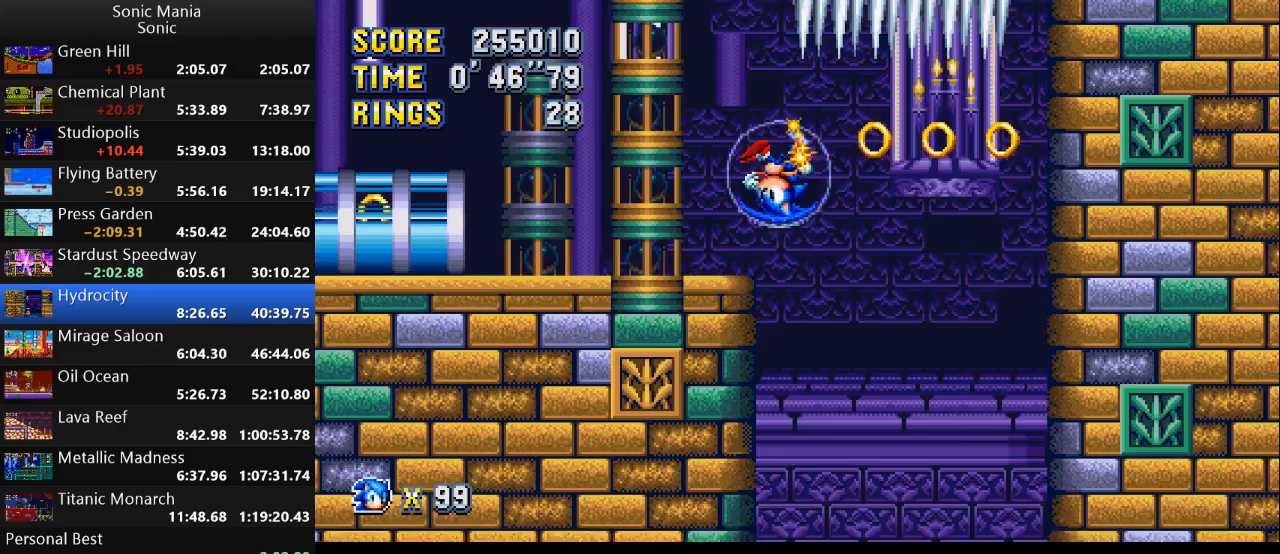
Gameplay with a controller (Xbox layout); each line is a JSON object with the inputs held at the frame after it. "events" lists button and stick changes between this image and that frame as [ms after this image, input, new state], when the widget could be followed in between. Not read: DPAD_DOWN DPAD_LEFT DPAD_RIGHT DPAD_UP L2 L3 R1 R2 R3 SELECT START X Y.
{"buttons": [], "left_stick": "center", "right_stick": "center", "events": [[100, "left_stick", "left"], [300, "left_stick", "center"]]}
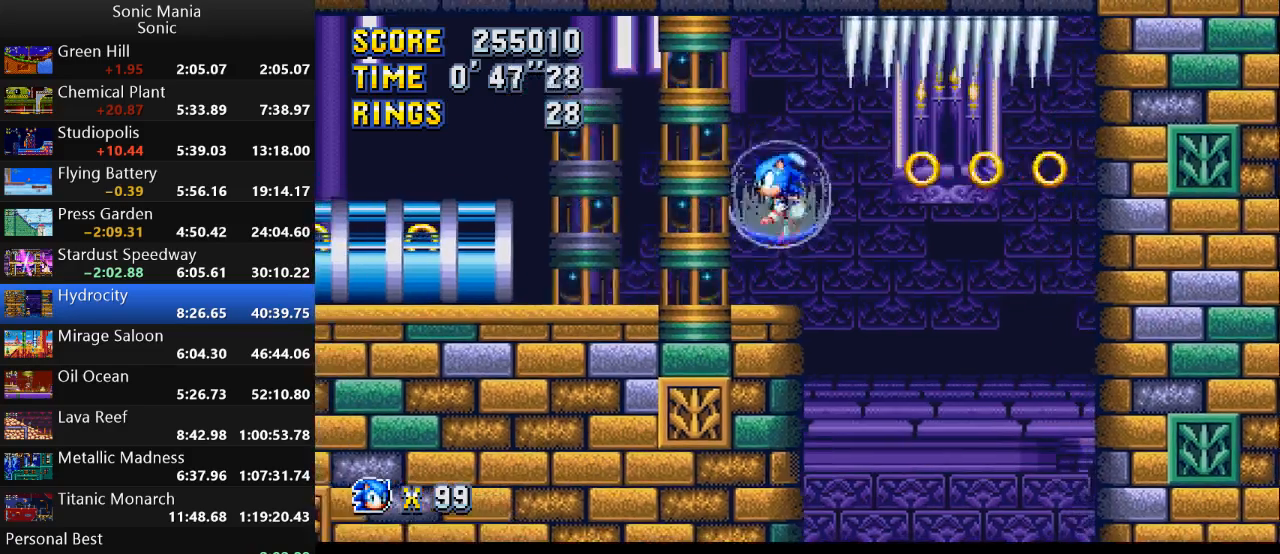
{"buttons": [], "left_stick": "center", "right_stick": "center", "events": []}
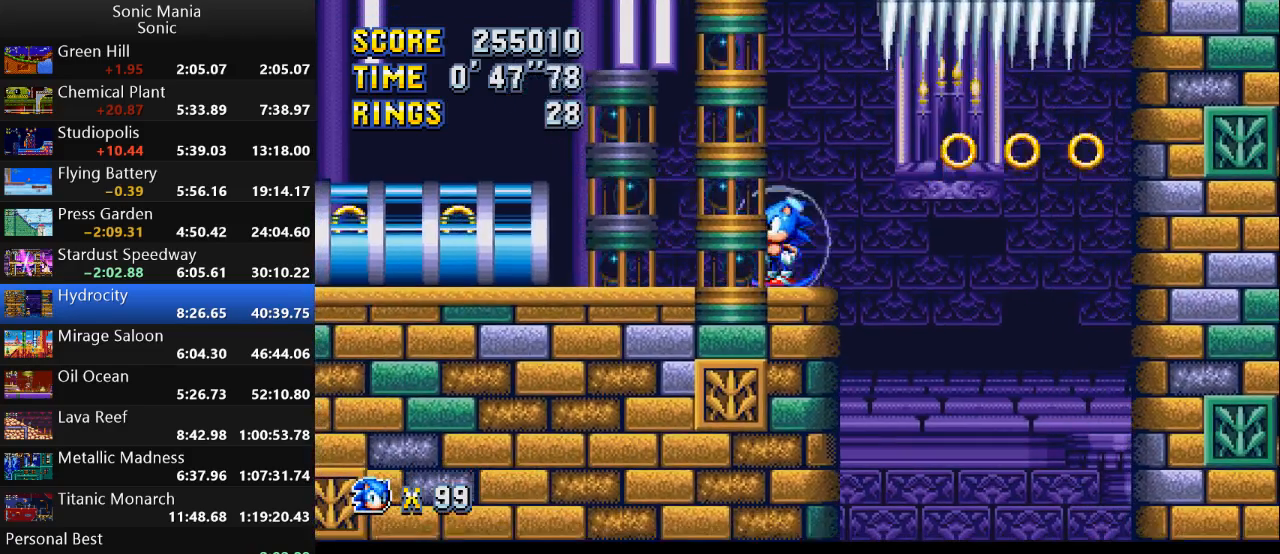
{"buttons": ["B"], "left_stick": "down", "right_stick": "center", "events": [[100, "left_stick", "down"], [167, "A", "down"], [233, "A", "up"], [233, "B", "down"], [333, "B", "up"], [400, "A", "down"], [433, "B", "down"], [467, "A", "up"]]}
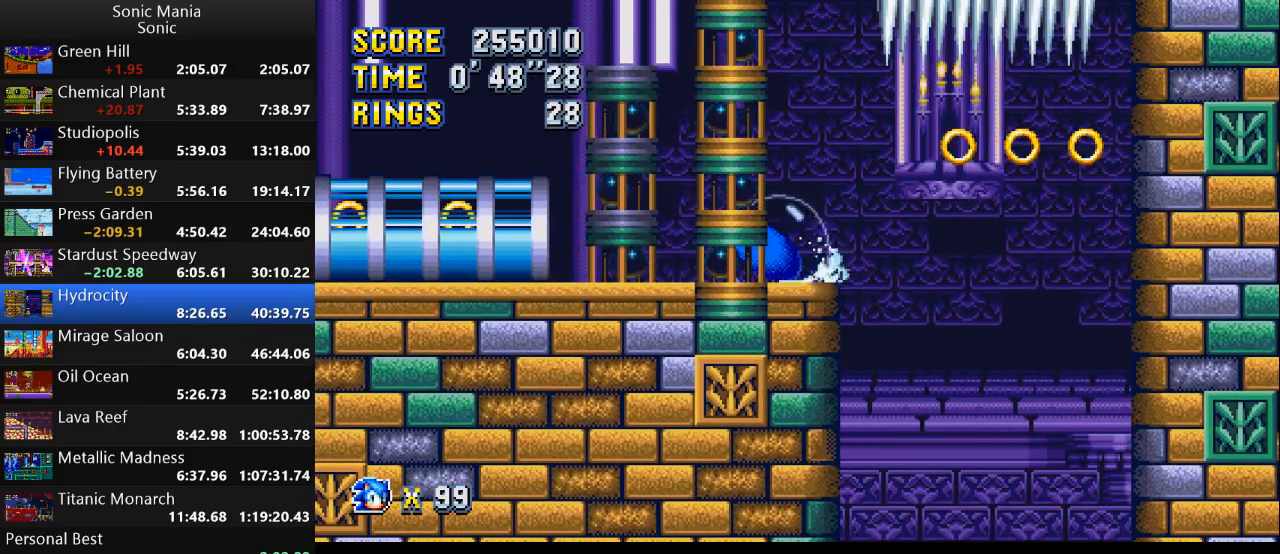
{"buttons": [], "left_stick": "left", "right_stick": "center", "events": [[33, "B", "up"], [67, "A", "down"], [67, "B", "down"], [167, "A", "up"], [200, "B", "up"], [200, "left_stick", "center"], [433, "left_stick", "left"]]}
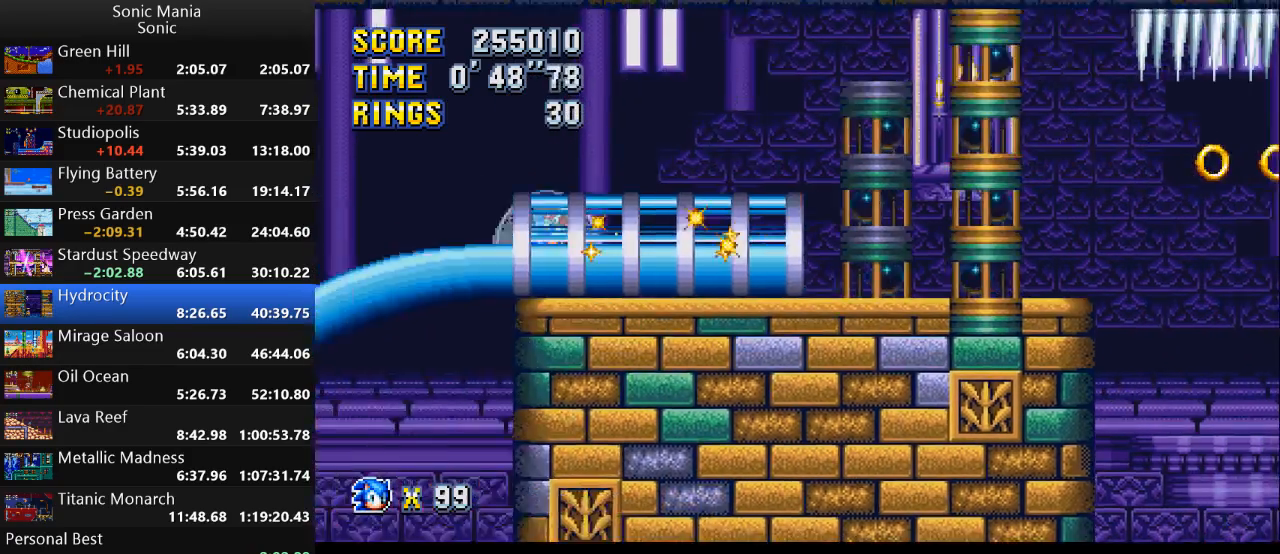
{"buttons": [], "left_stick": "down-left", "right_stick": "center", "events": [[267, "left_stick", "down-left"]]}
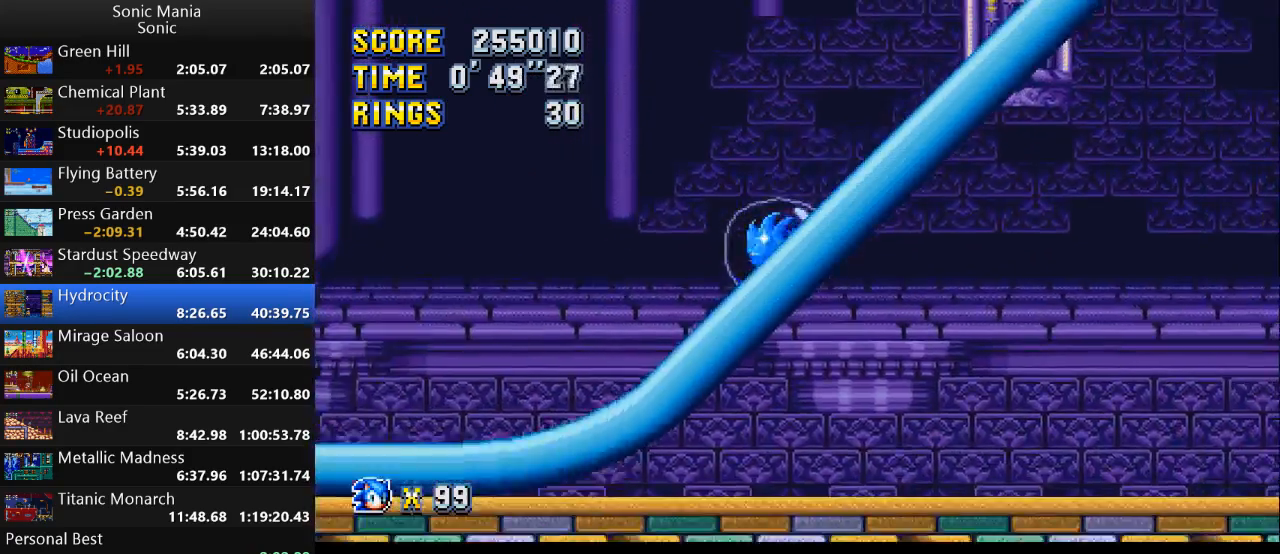
{"buttons": [], "left_stick": "left", "right_stick": "center", "events": [[333, "left_stick", "left"]]}
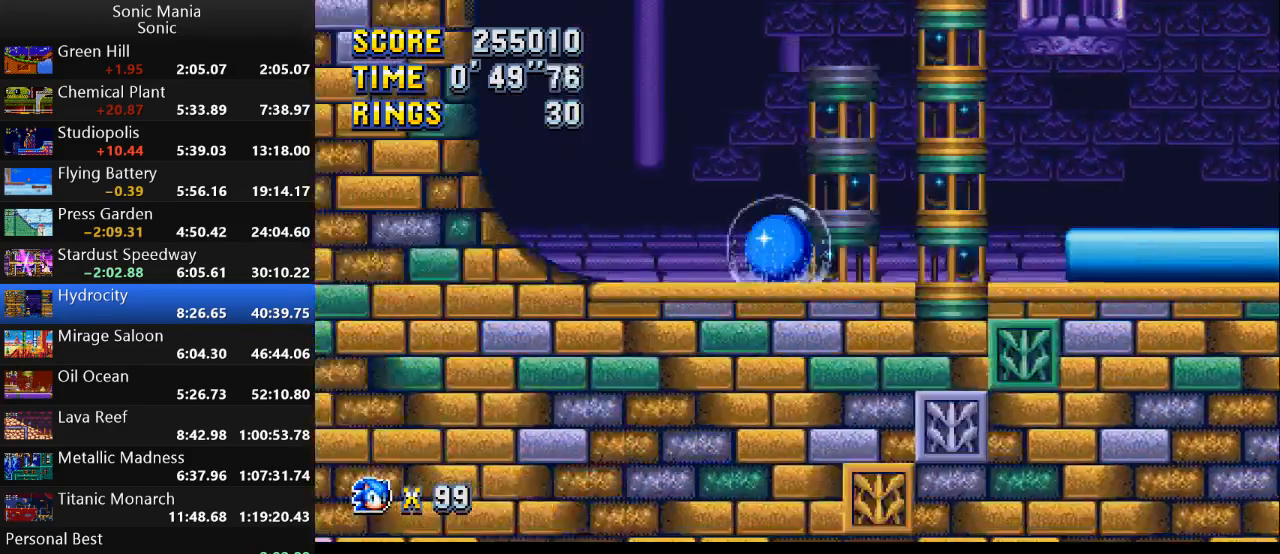
{"buttons": [], "left_stick": "left", "right_stick": "center", "events": []}
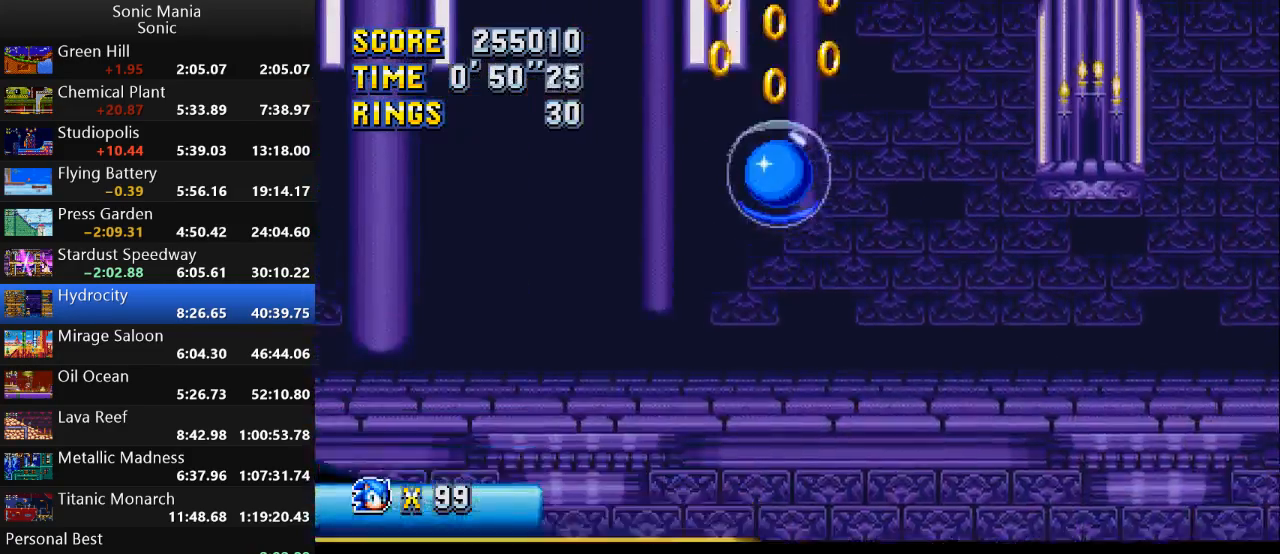
{"buttons": [], "left_stick": "right", "right_stick": "center", "events": [[367, "left_stick", "right"]]}
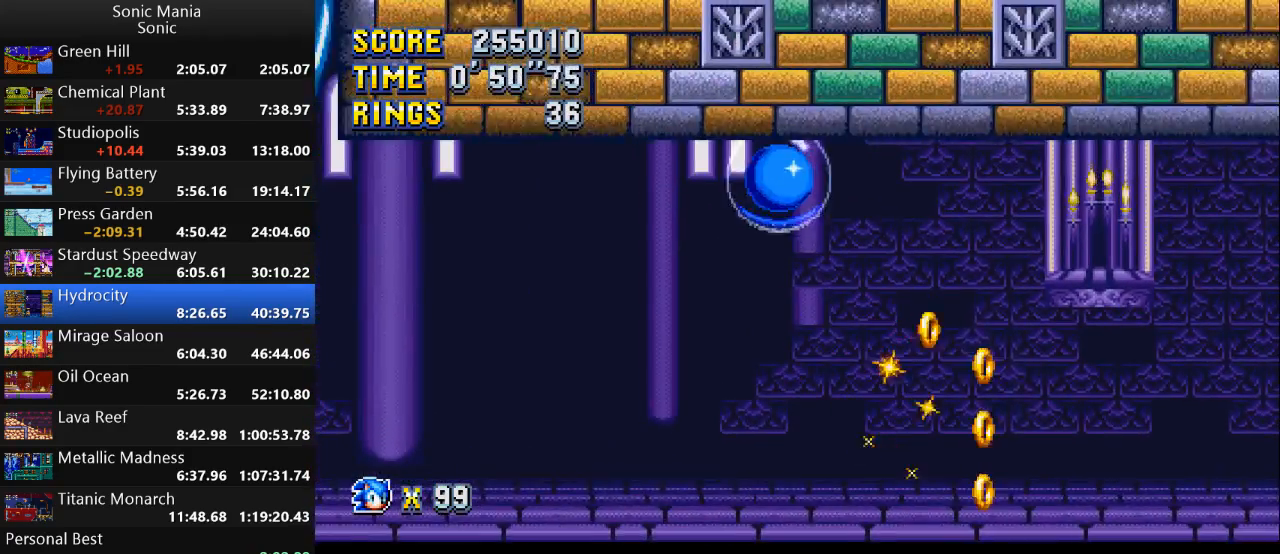
{"buttons": [], "left_stick": "right", "right_stick": "center", "events": []}
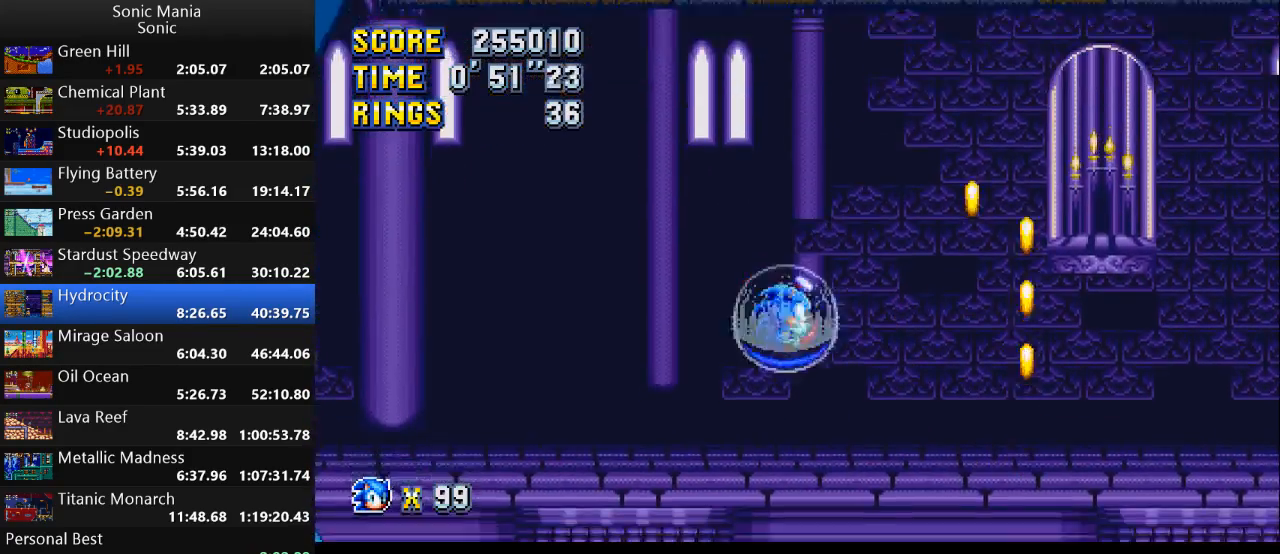
{"buttons": [], "left_stick": "left", "right_stick": "center", "events": [[367, "left_stick", "left"]]}
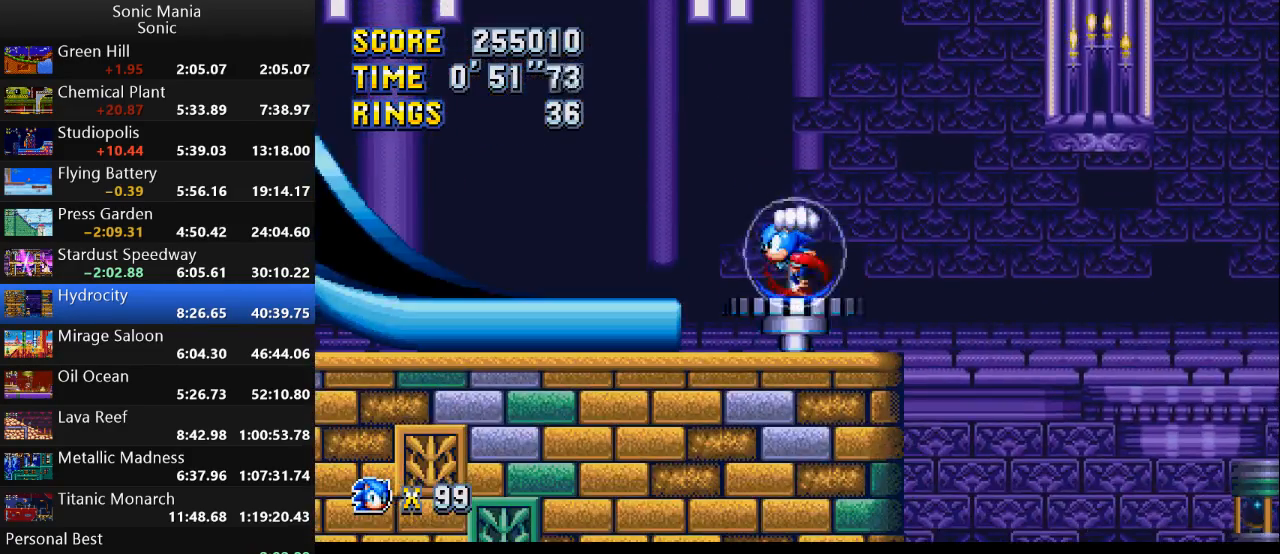
{"buttons": [], "left_stick": "left", "right_stick": "center", "events": []}
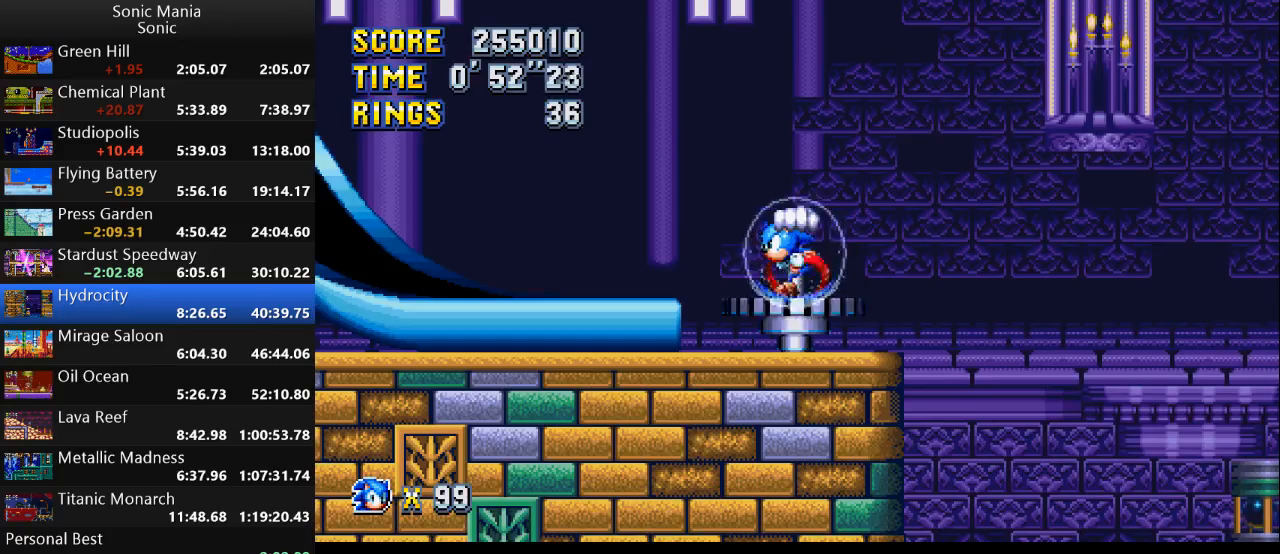
{"buttons": [], "left_stick": "left", "right_stick": "center", "events": []}
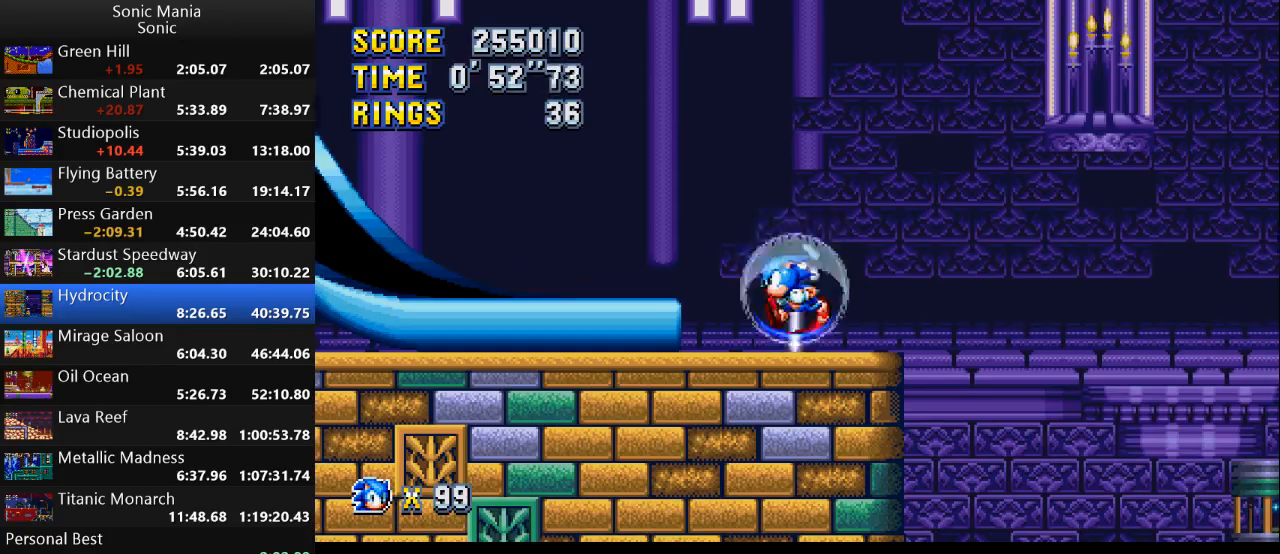
{"buttons": [], "left_stick": "left", "right_stick": "center", "events": []}
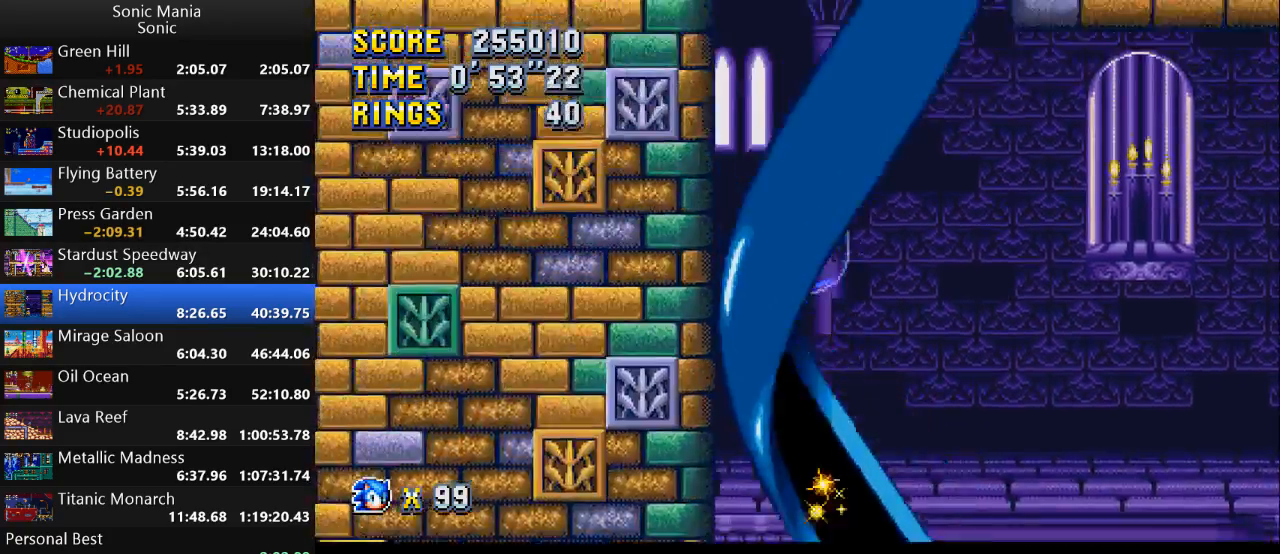
{"buttons": [], "left_stick": "left", "right_stick": "center", "events": []}
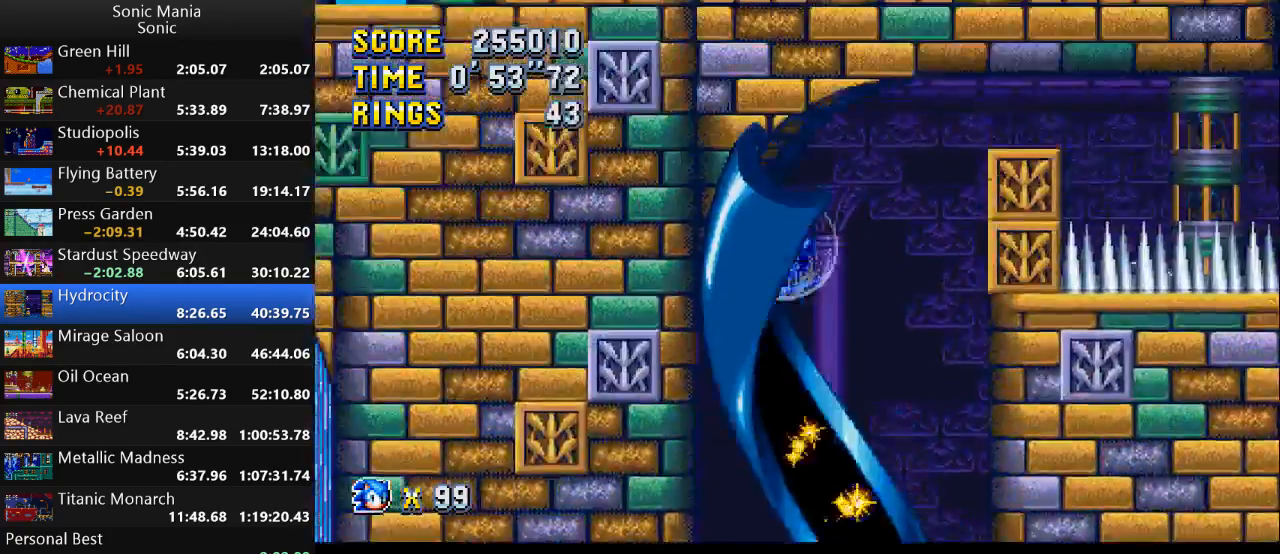
{"buttons": [], "left_stick": "center", "right_stick": "center", "events": [[167, "left_stick", "center"]]}
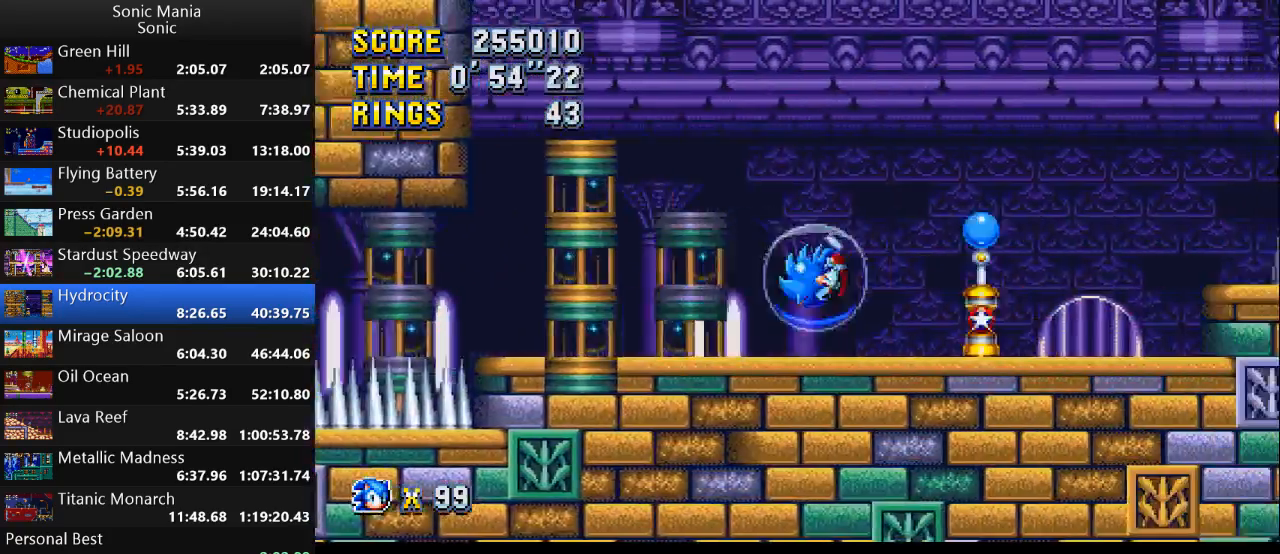
{"buttons": [], "left_stick": "right", "right_stick": "center", "events": [[500, "left_stick", "right"]]}
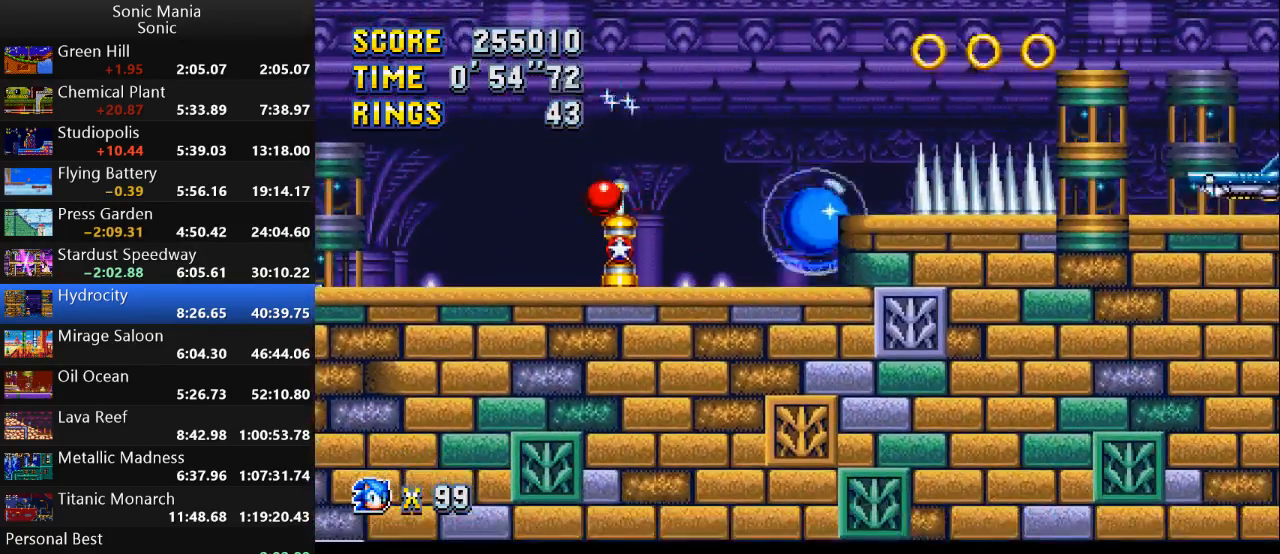
{"buttons": [], "left_stick": "center", "right_stick": "center", "events": [[33, "A", "down"], [67, "A", "up"], [133, "left_stick", "center"], [367, "left_stick", "right"], [433, "left_stick", "center"]]}
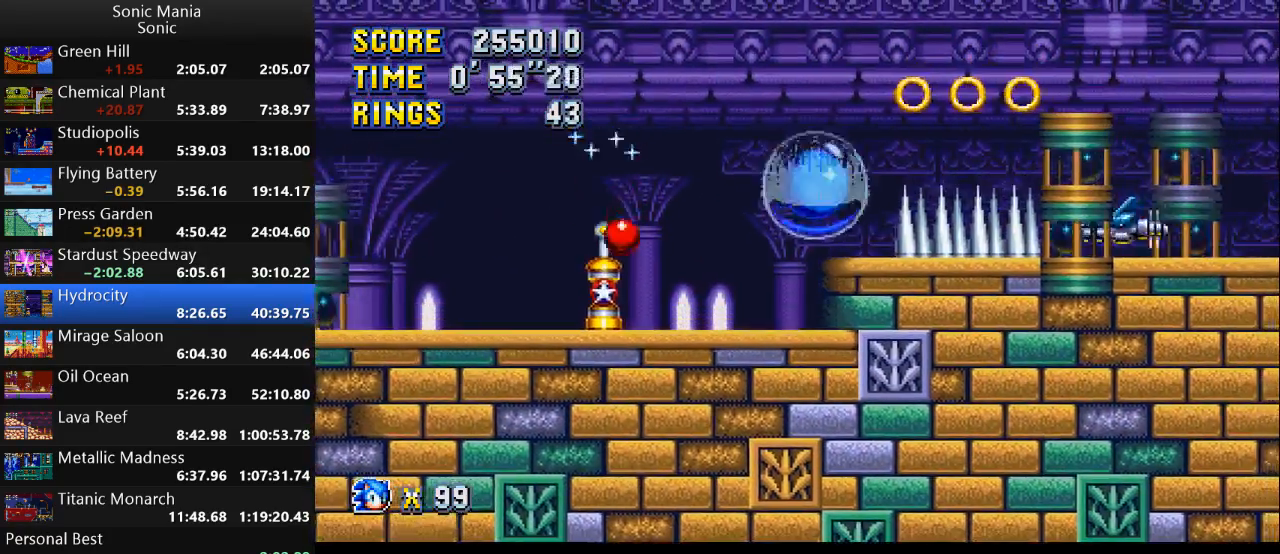
{"buttons": ["A"], "left_stick": "right", "right_stick": "center", "events": [[100, "left_stick", "right"], [233, "A", "down"]]}
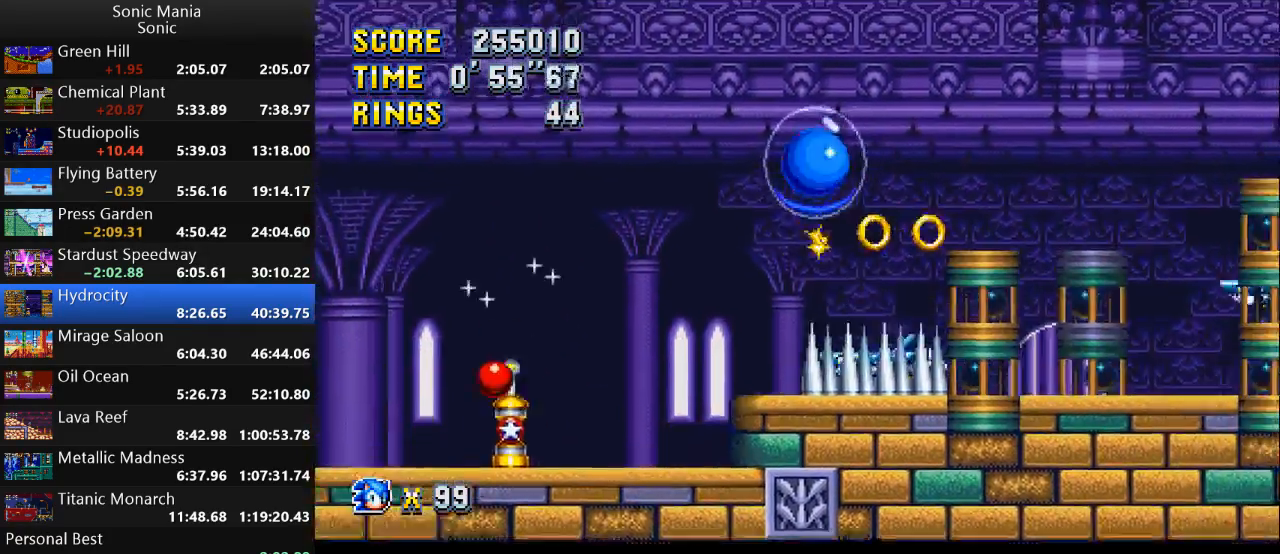
{"buttons": [], "left_stick": "right", "right_stick": "center", "events": [[167, "A", "up"]]}
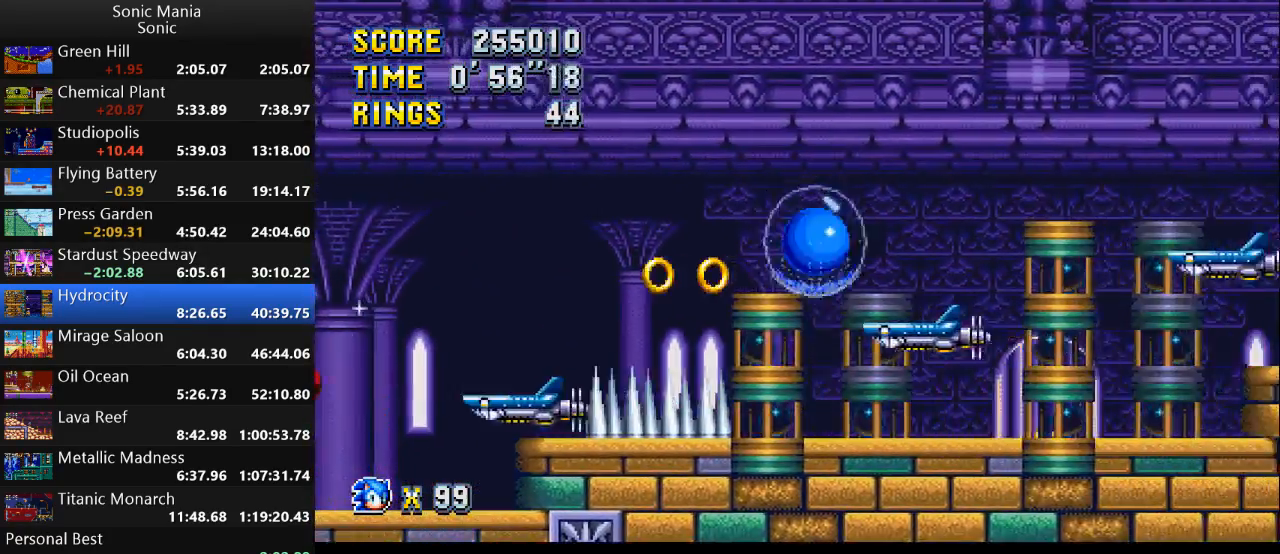
{"buttons": [], "left_stick": "right", "right_stick": "center", "events": [[33, "A", "down"], [367, "A", "up"]]}
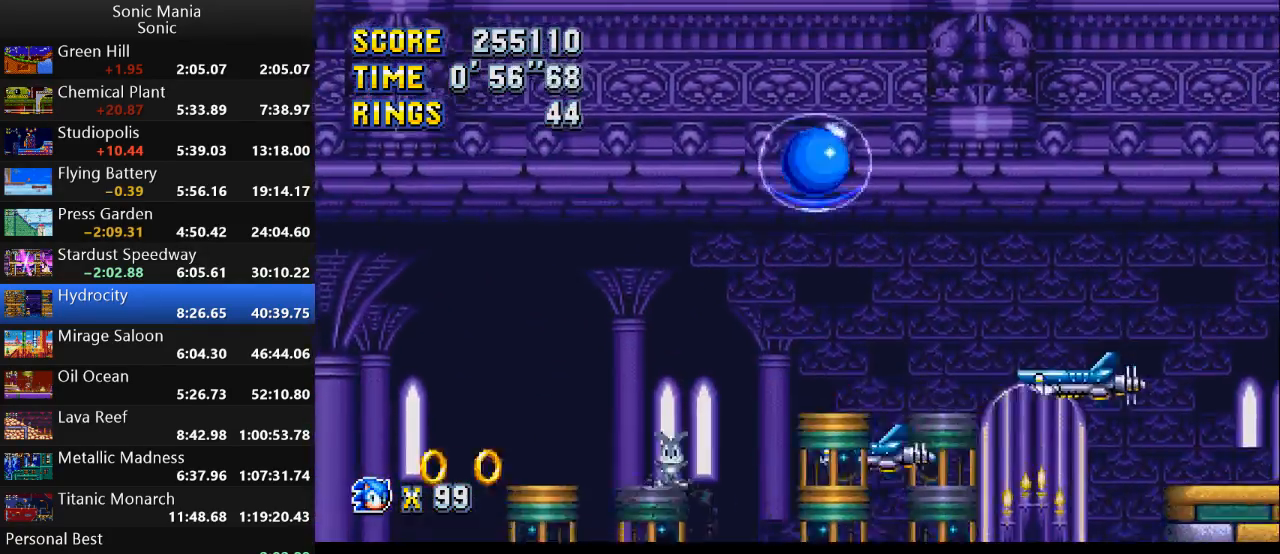
{"buttons": [], "left_stick": "left", "right_stick": "center", "events": [[467, "left_stick", "left"]]}
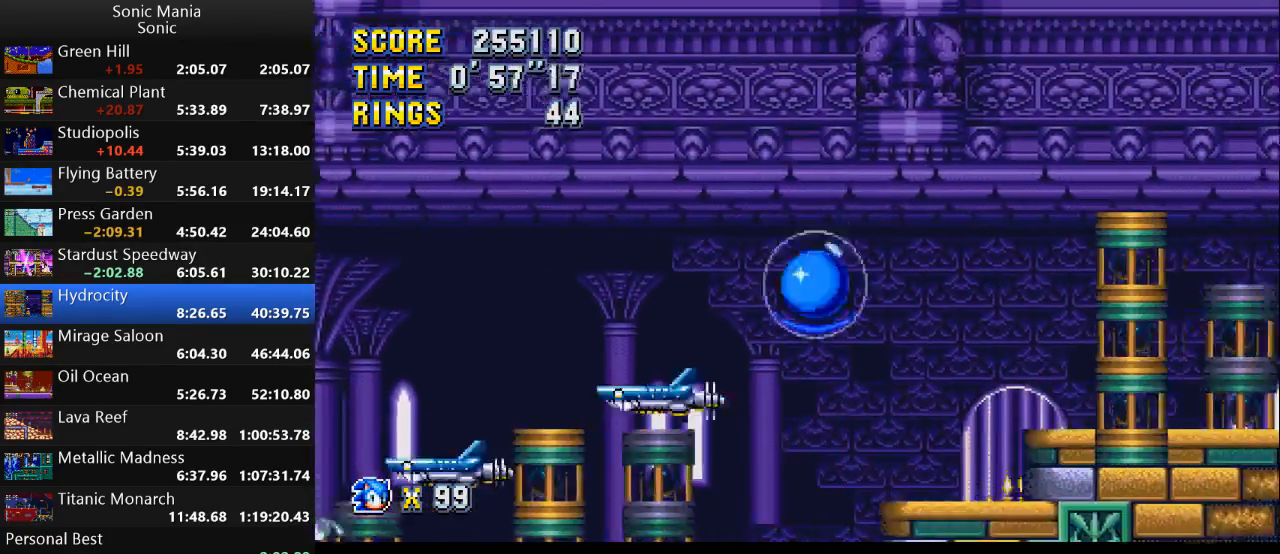
{"buttons": [], "left_stick": "center", "right_stick": "center", "events": [[267, "left_stick", "center"]]}
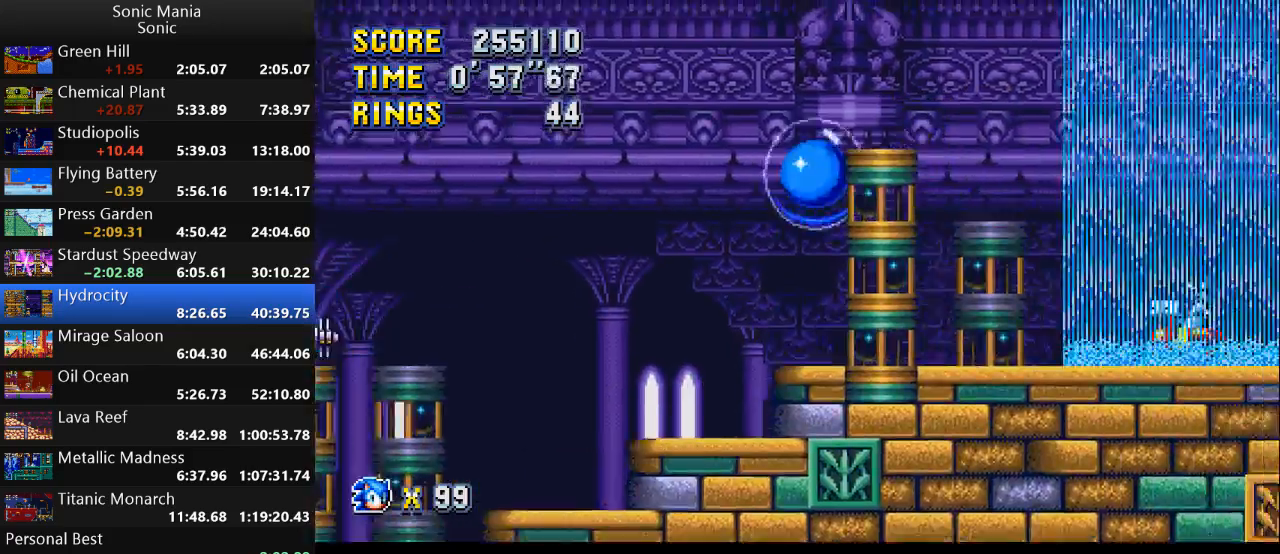
{"buttons": [], "left_stick": "center", "right_stick": "center", "events": [[133, "left_stick", "left"], [500, "left_stick", "center"]]}
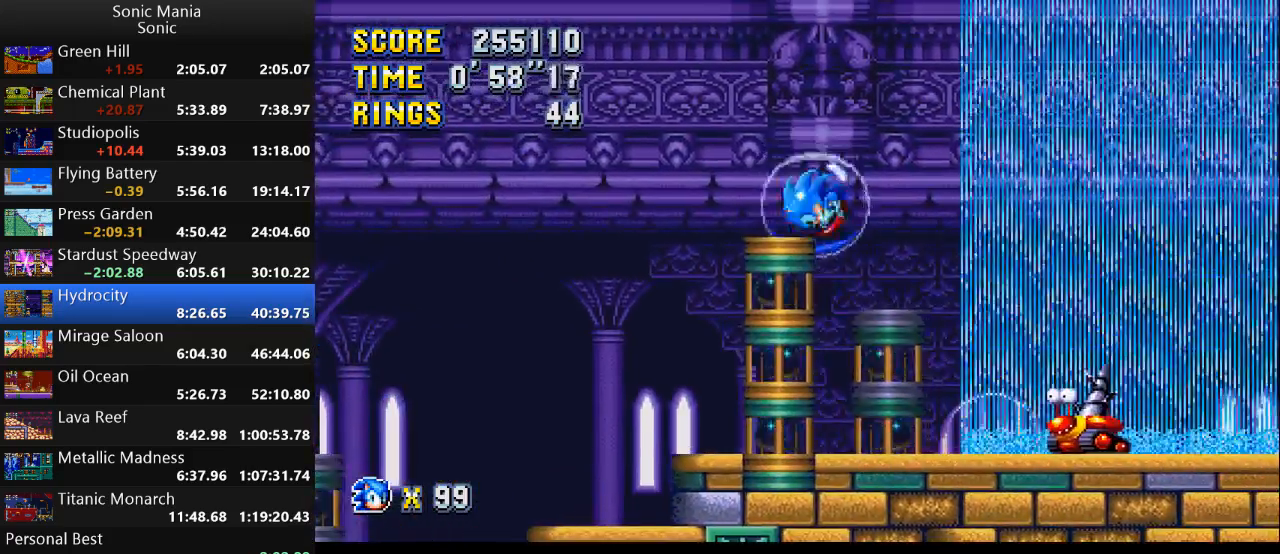
{"buttons": [], "left_stick": "center", "right_stick": "center", "events": [[67, "left_stick", "right"], [133, "left_stick", "center"]]}
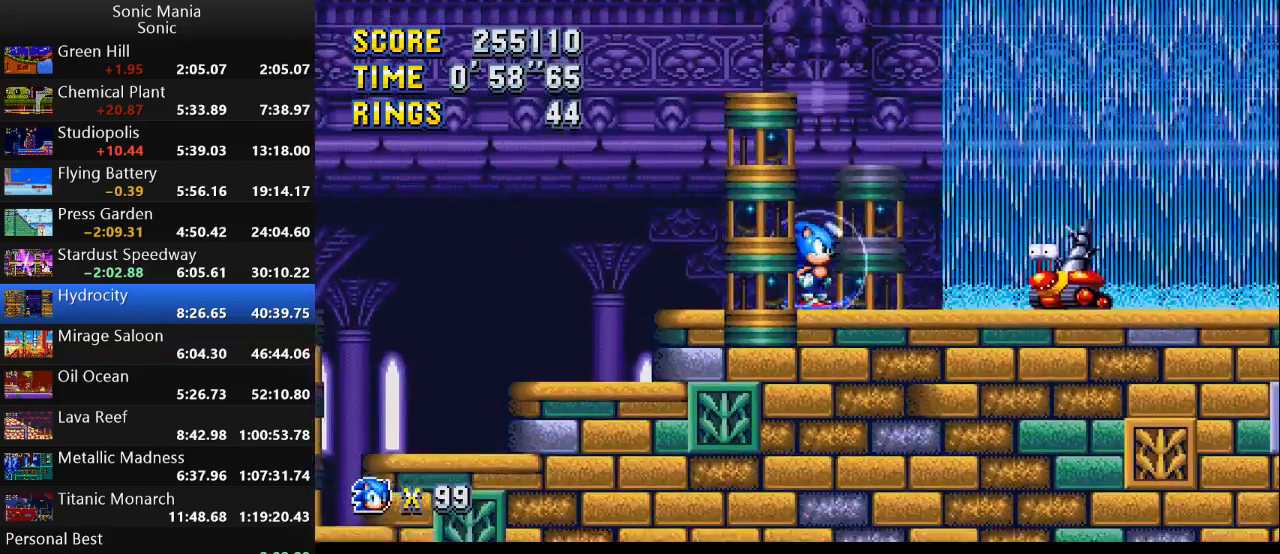
{"buttons": [], "left_stick": "down", "right_stick": "center", "events": [[200, "left_stick", "down"], [333, "A", "down"], [367, "B", "down"], [400, "A", "up"], [500, "B", "up"]]}
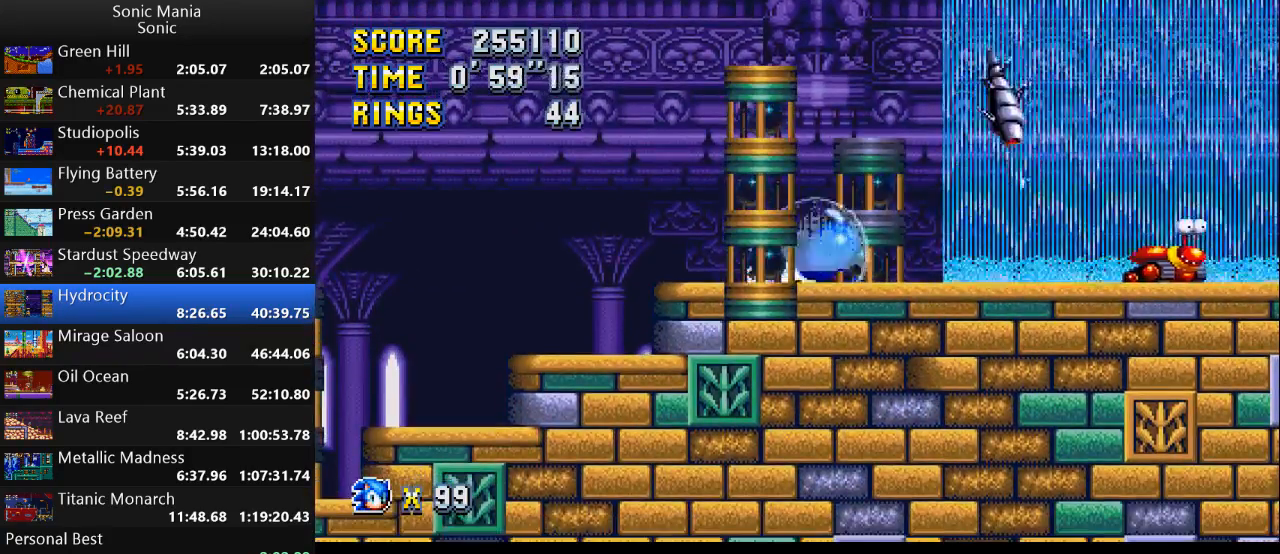
{"buttons": [], "left_stick": "center", "right_stick": "center", "events": [[67, "A", "down"], [100, "B", "down"], [167, "A", "up"], [200, "B", "up"], [267, "left_stick", "center"]]}
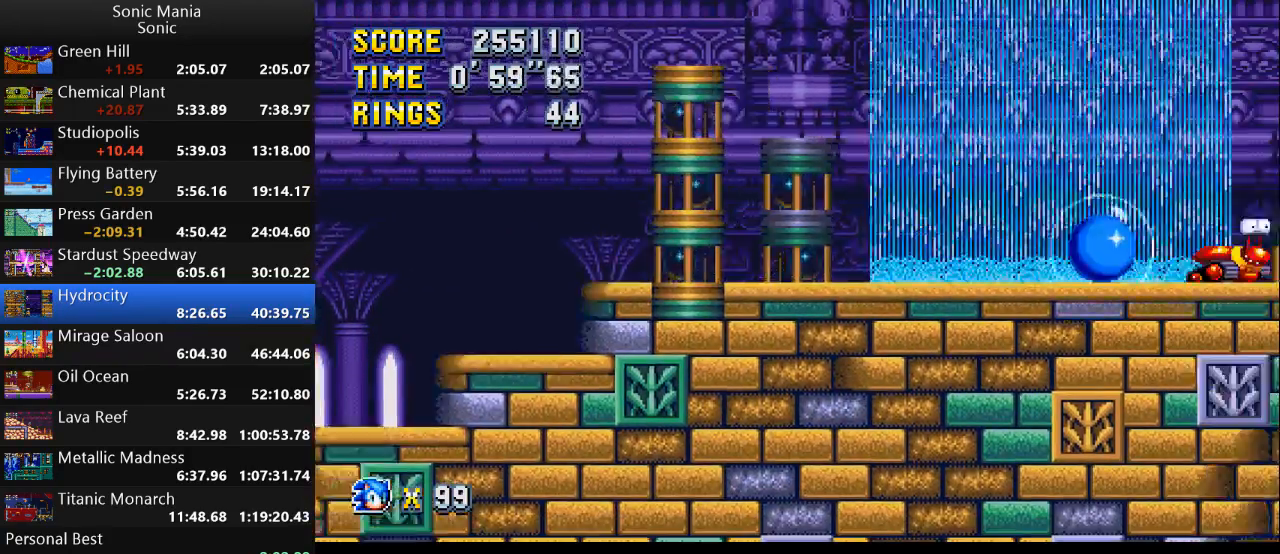
{"buttons": [], "left_stick": "center", "right_stick": "center", "events": []}
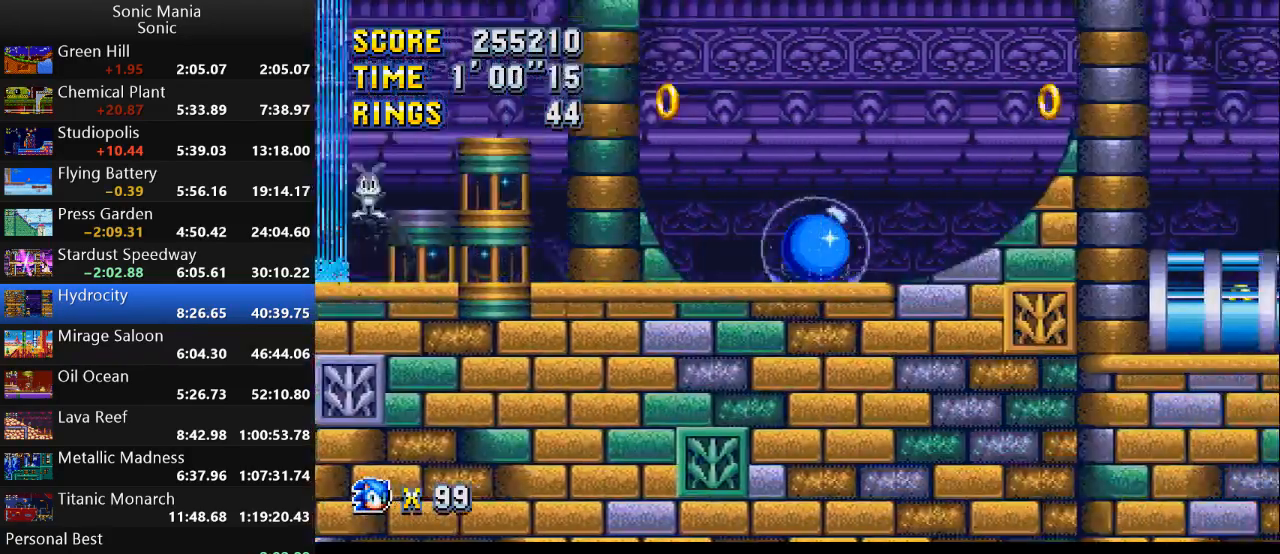
{"buttons": [], "left_stick": "center", "right_stick": "center", "events": []}
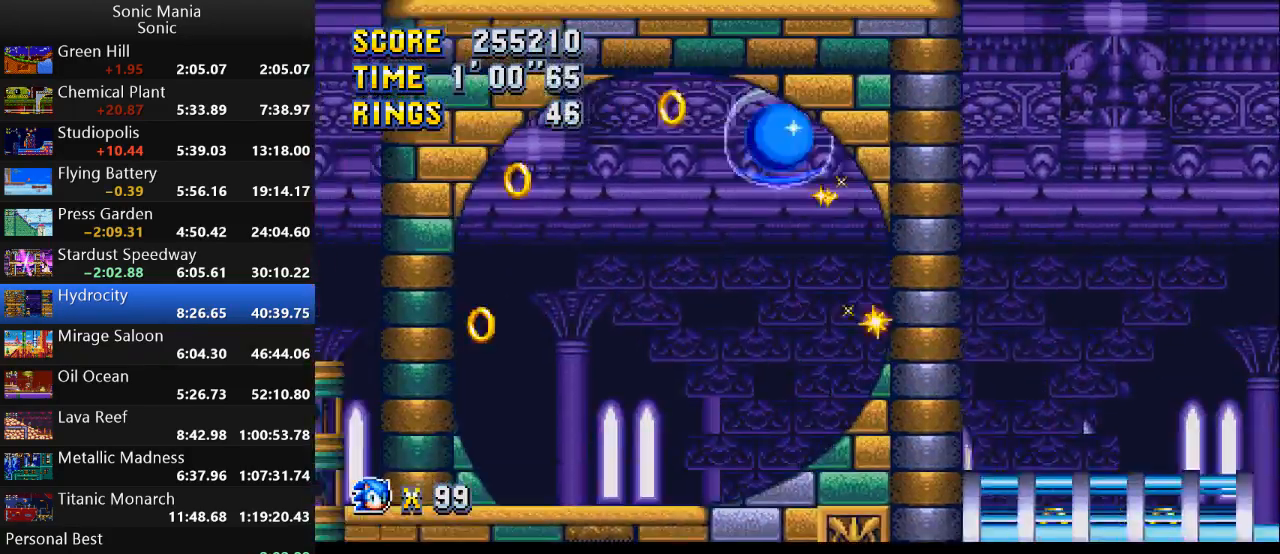
{"buttons": [], "left_stick": "down", "right_stick": "center", "events": [[100, "left_stick", "down"]]}